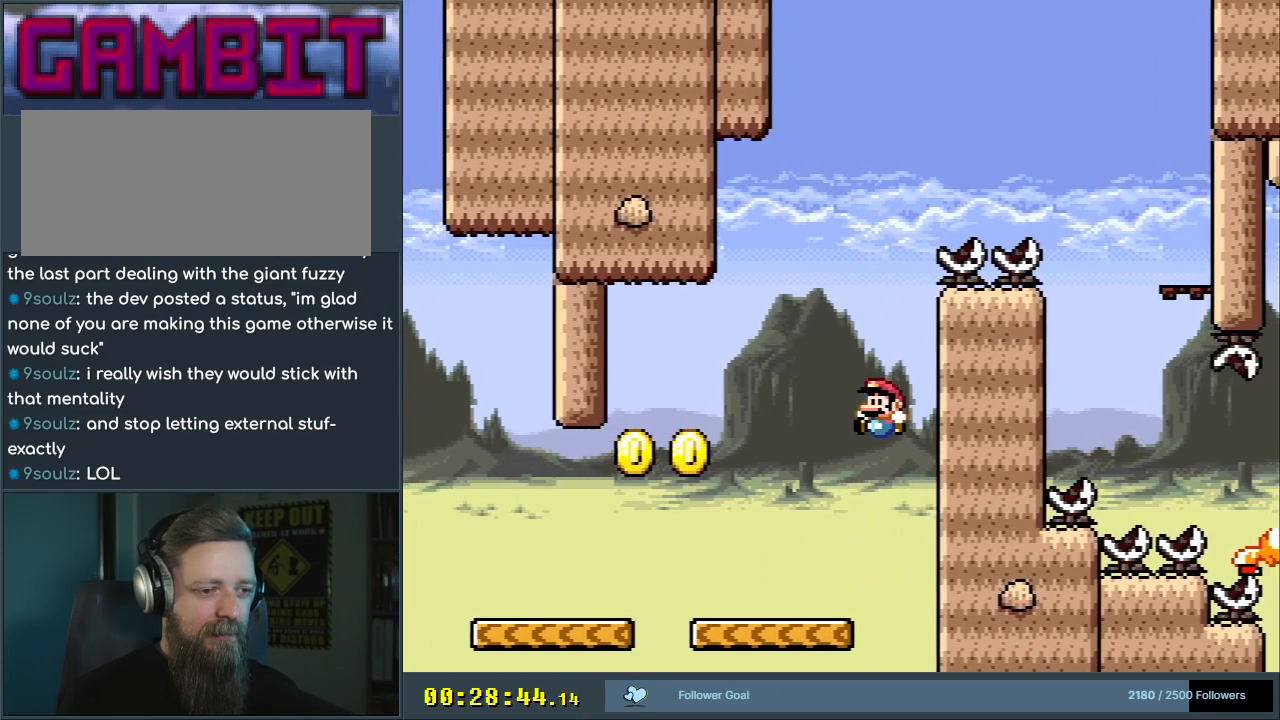
Gameplay with a controller (Nintendo layout); each line is a JSON object with the inputs held at the frame after it. "events" lists button and stick changes between this image and that frame as [ms after this image, input, new state], when the widget could be followed in between. Not read: L3 R3.
{"buttons": ["Y", "DPAD_LEFT"], "events": [[67, "DPAD_LEFT", "up"], [100, "DPAD_LEFT", "down"], [250, "DPAD_LEFT", "up"], [317, "DPAD_LEFT", "down"], [333, "B", "down"], [417, "B", "up"], [417, "DPAD_LEFT", "up"], [500, "DPAD_LEFT", "down"]]}
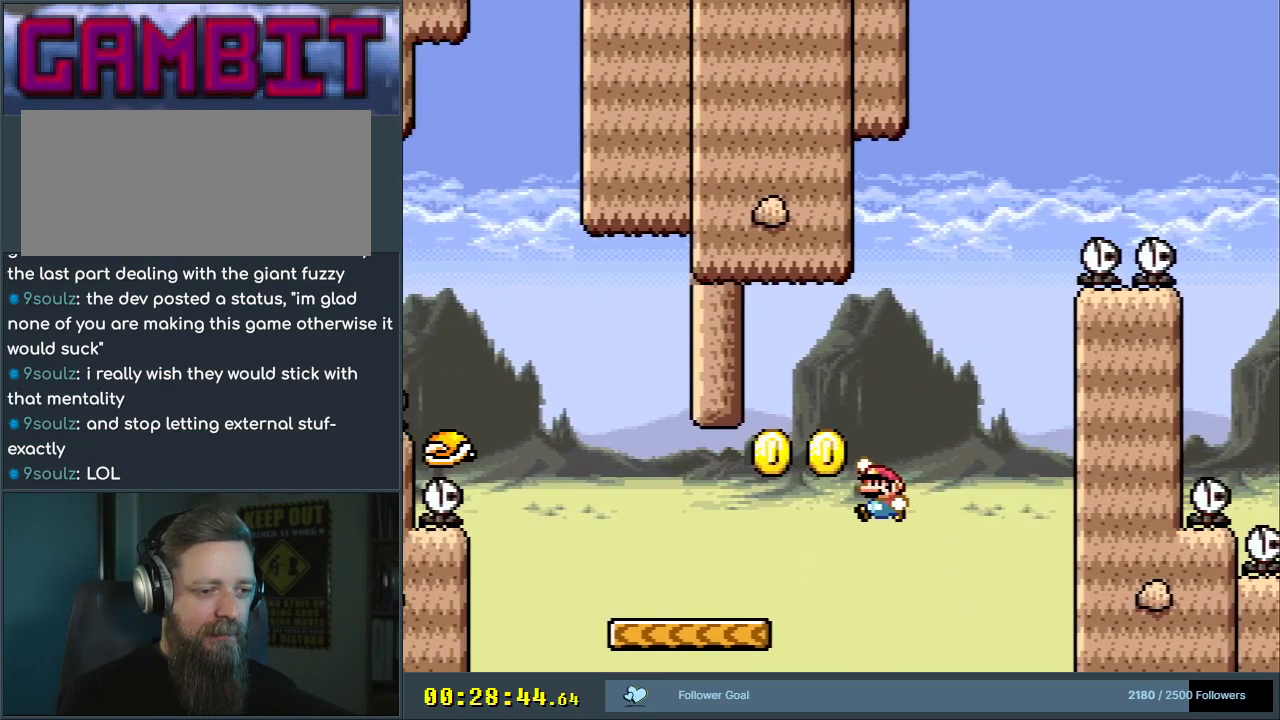
{"buttons": ["B", "Y"], "events": [[33, "B", "down"], [117, "B", "up"], [233, "DPAD_LEFT", "up"], [350, "DPAD_LEFT", "down"], [433, "B", "down"], [500, "DPAD_LEFT", "up"]]}
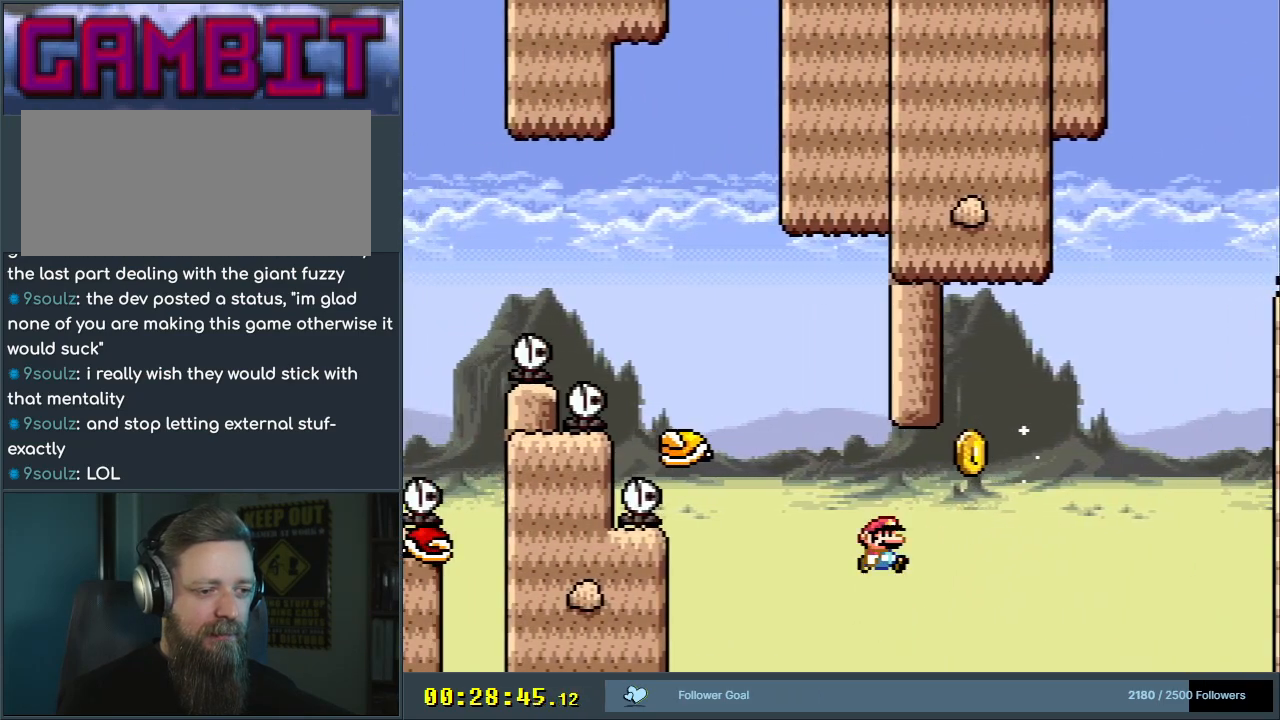
{"buttons": ["B", "Y", "DPAD_LEFT"], "events": [[17, "DPAD_RIGHT", "down"], [150, "DPAD_RIGHT", "up"], [183, "DPAD_LEFT", "down"]]}
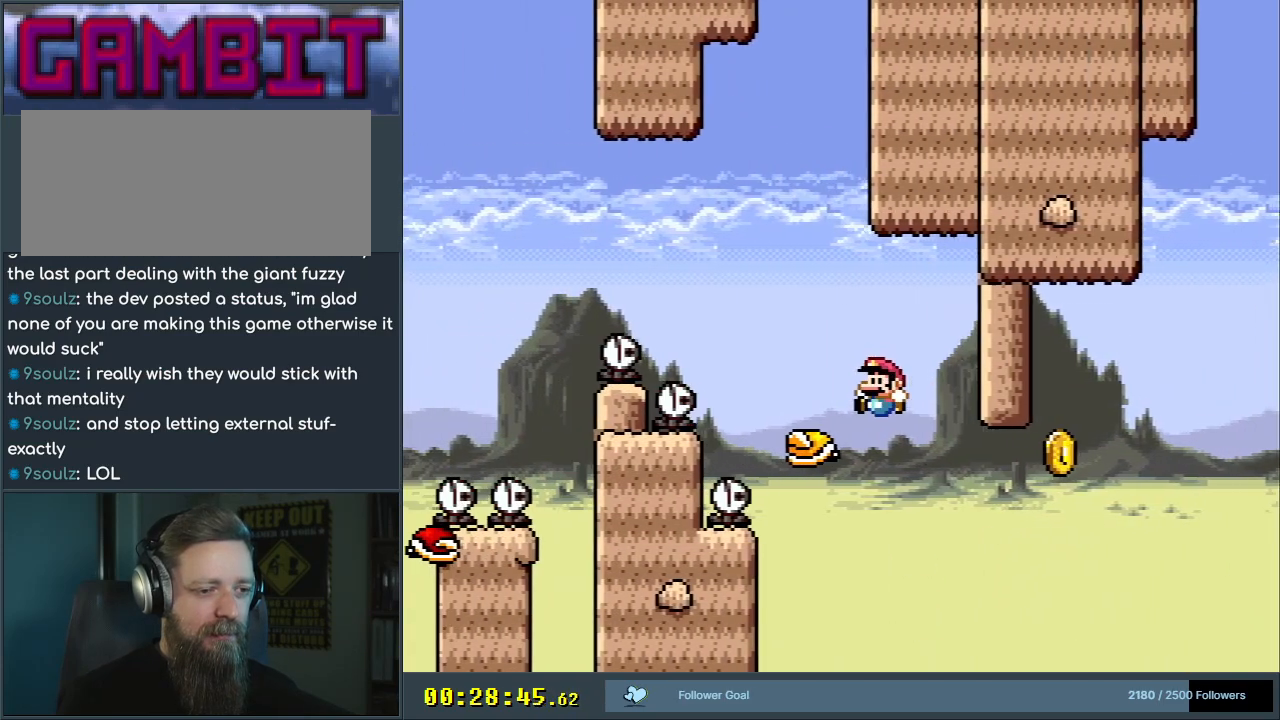
{"buttons": ["B", "Y", "DPAD_LEFT"], "events": [[83, "B", "up"], [233, "B", "down"]]}
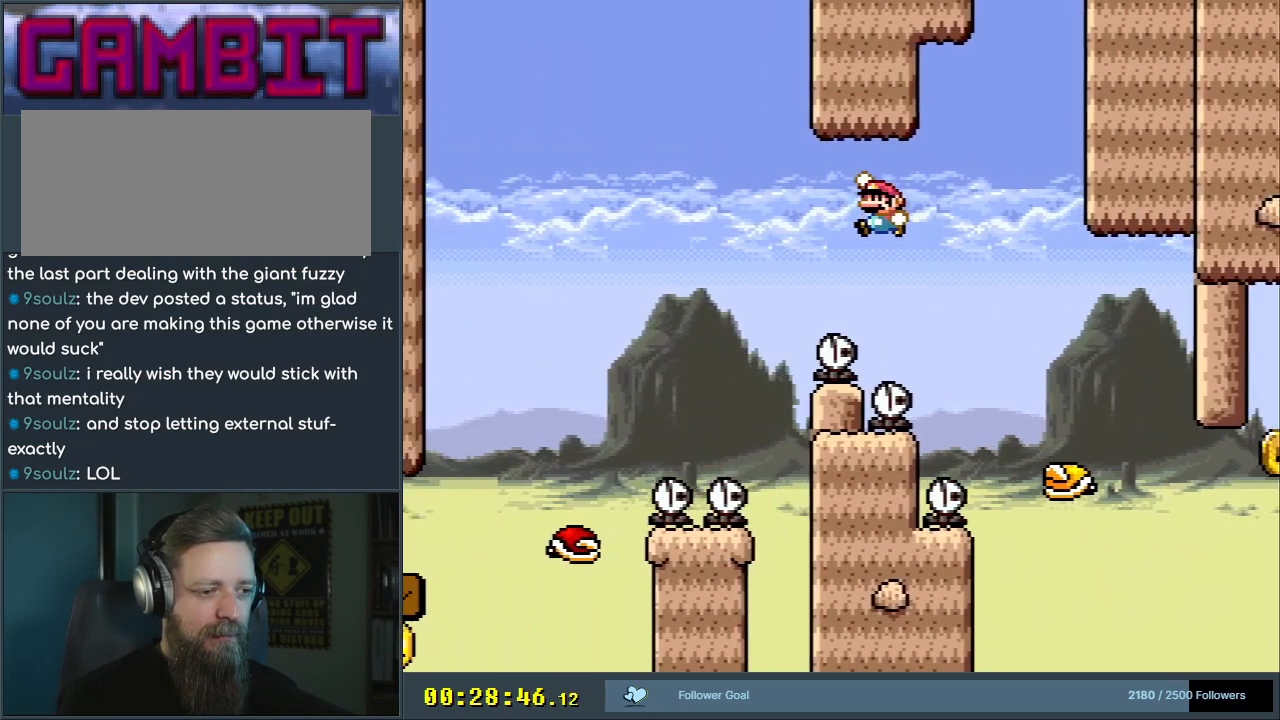
{"buttons": ["B", "Y", "DPAD_LEFT"], "events": []}
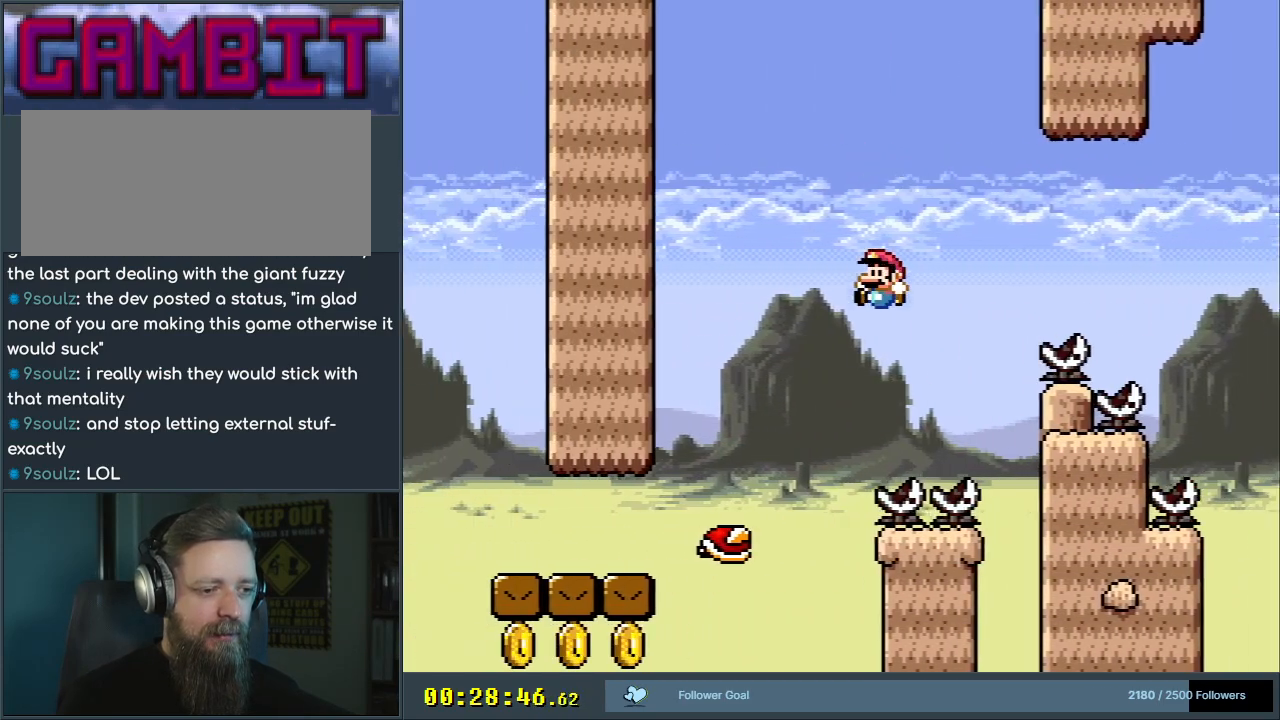
{"buttons": ["B", "Y", "DPAD_LEFT"], "events": []}
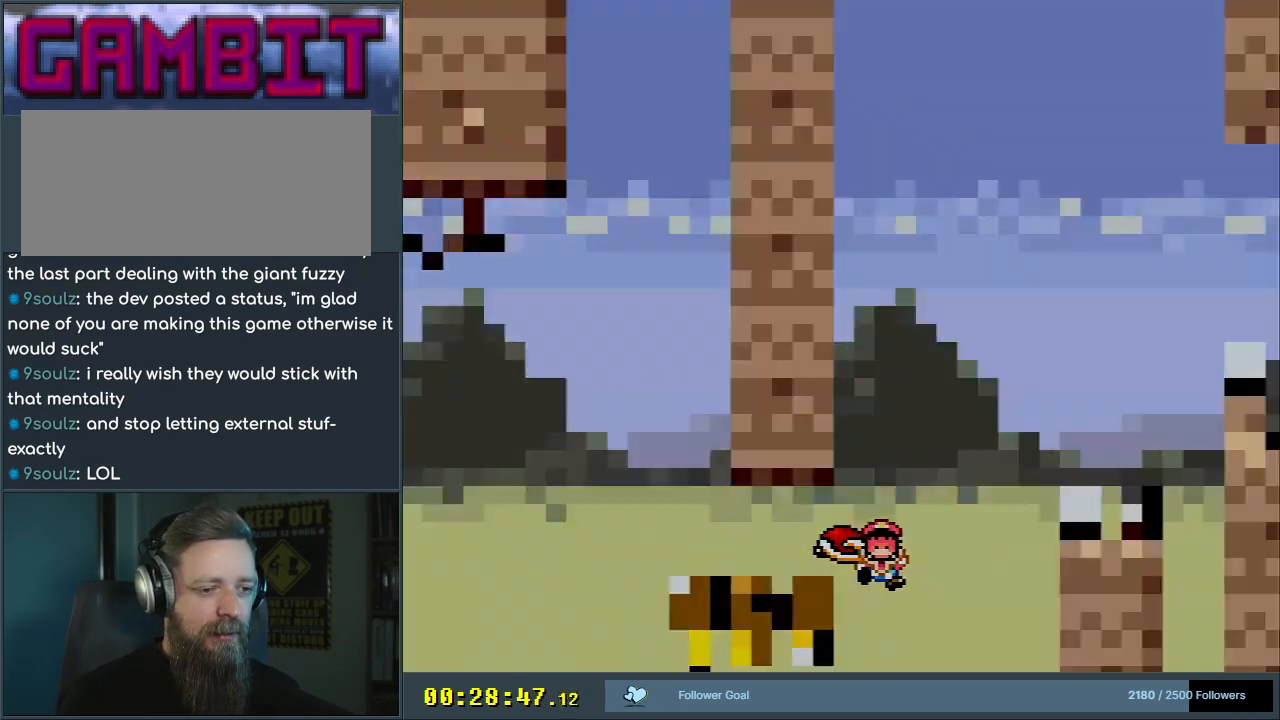
{"buttons": [], "events": [[150, "DPAD_LEFT", "up"], [183, "B", "up"], [250, "Y", "up"]]}
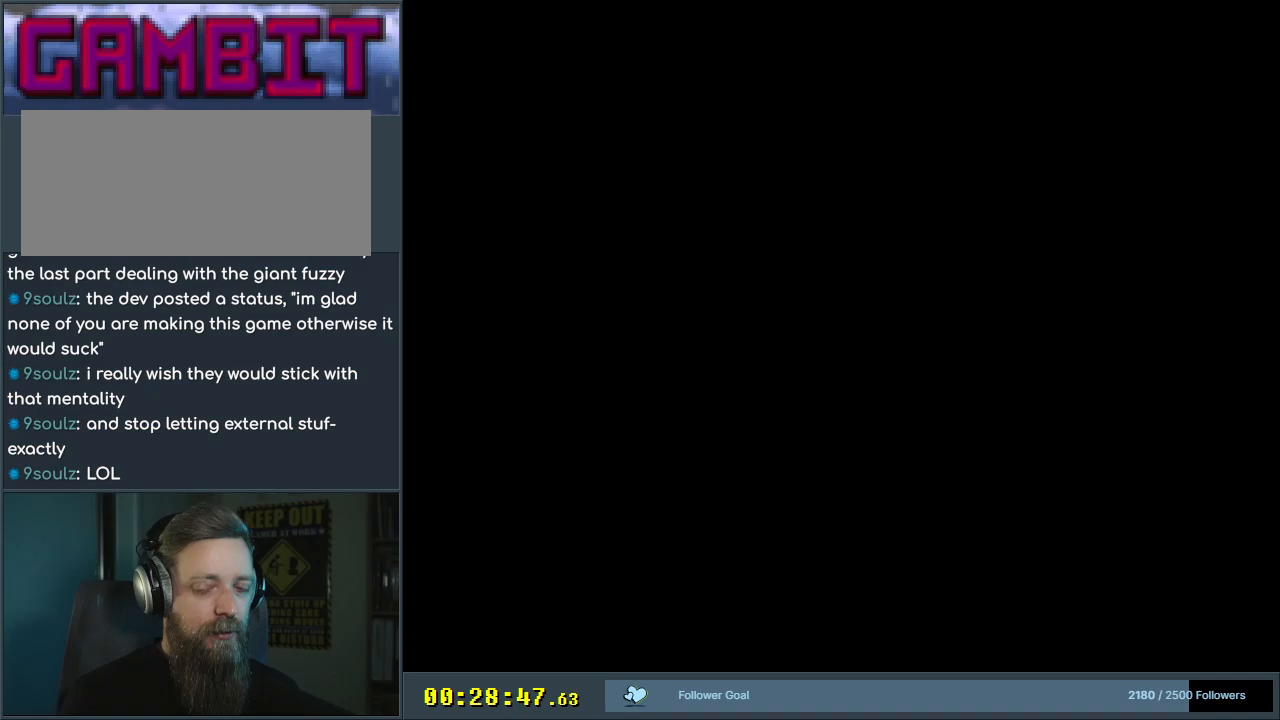
{"buttons": ["B", "Y"], "events": [[83, "B", "down"], [83, "Y", "down"]]}
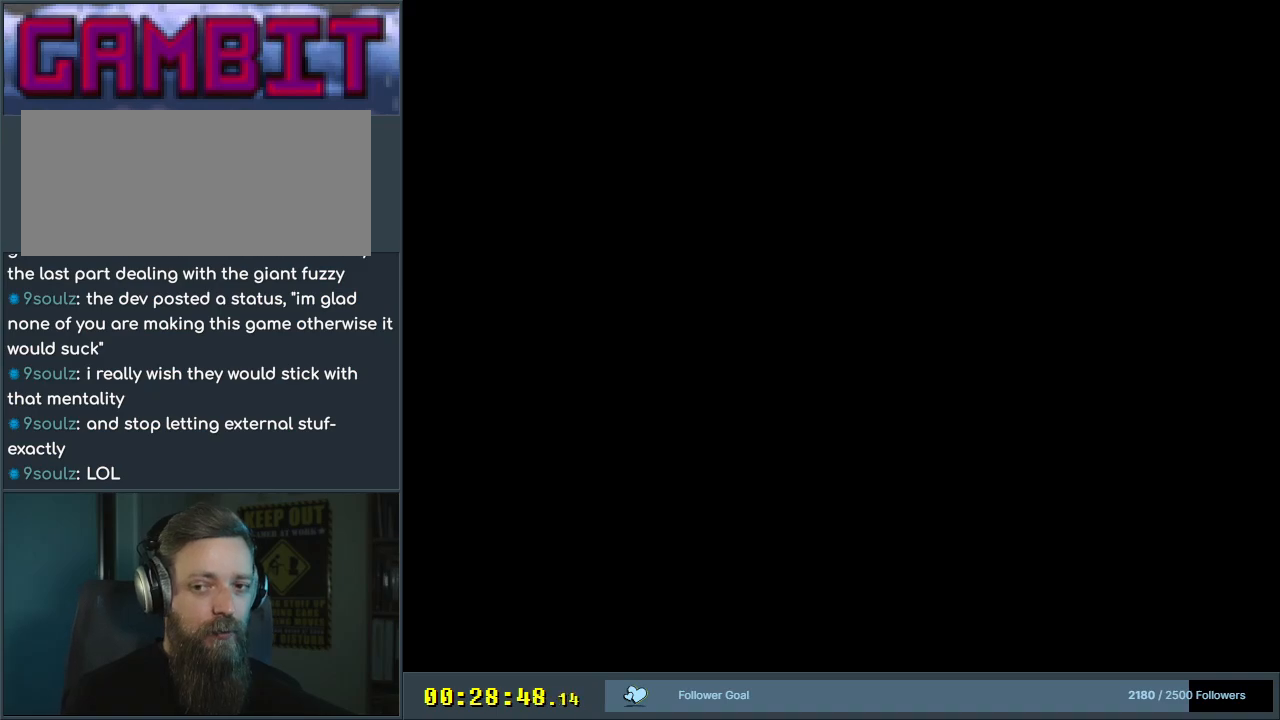
{"buttons": ["B", "Y"], "events": []}
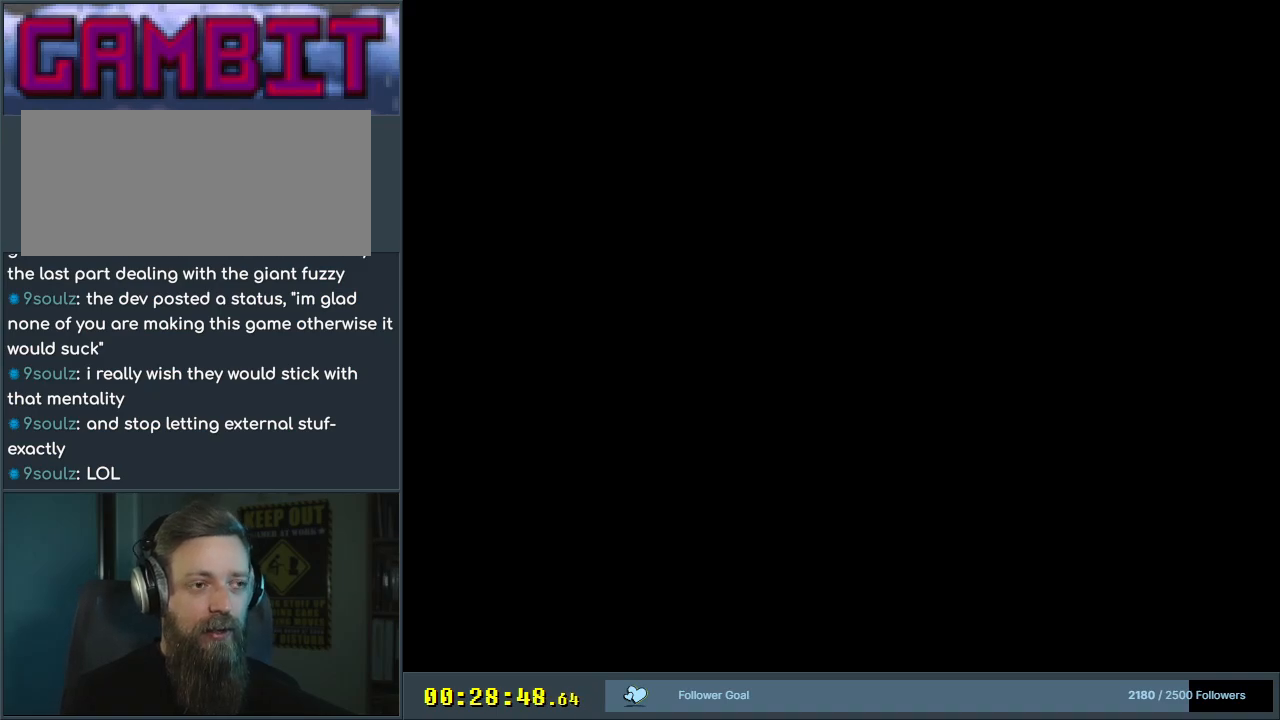
{"buttons": ["B", "Y", "DPAD_LEFT"], "events": [[83, "DPAD_LEFT", "down"]]}
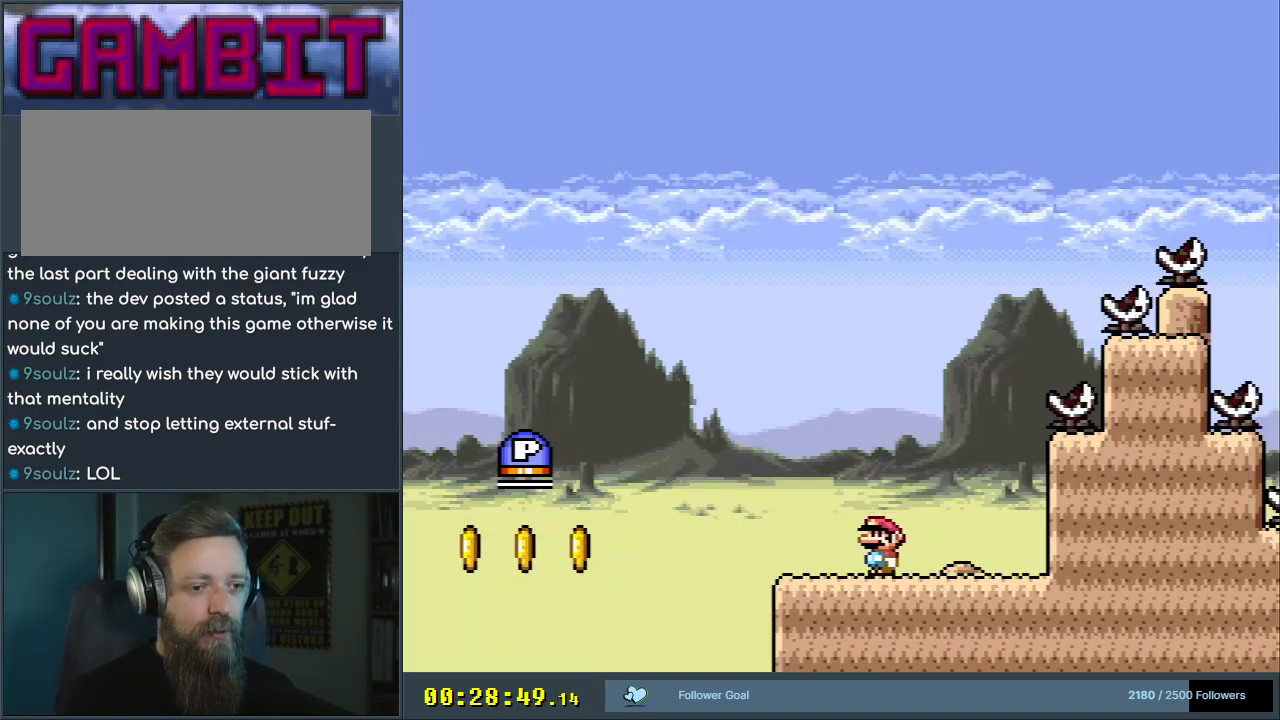
{"buttons": ["B", "Y"], "events": [[83, "B", "up"], [200, "B", "down"], [483, "DPAD_LEFT", "up"]]}
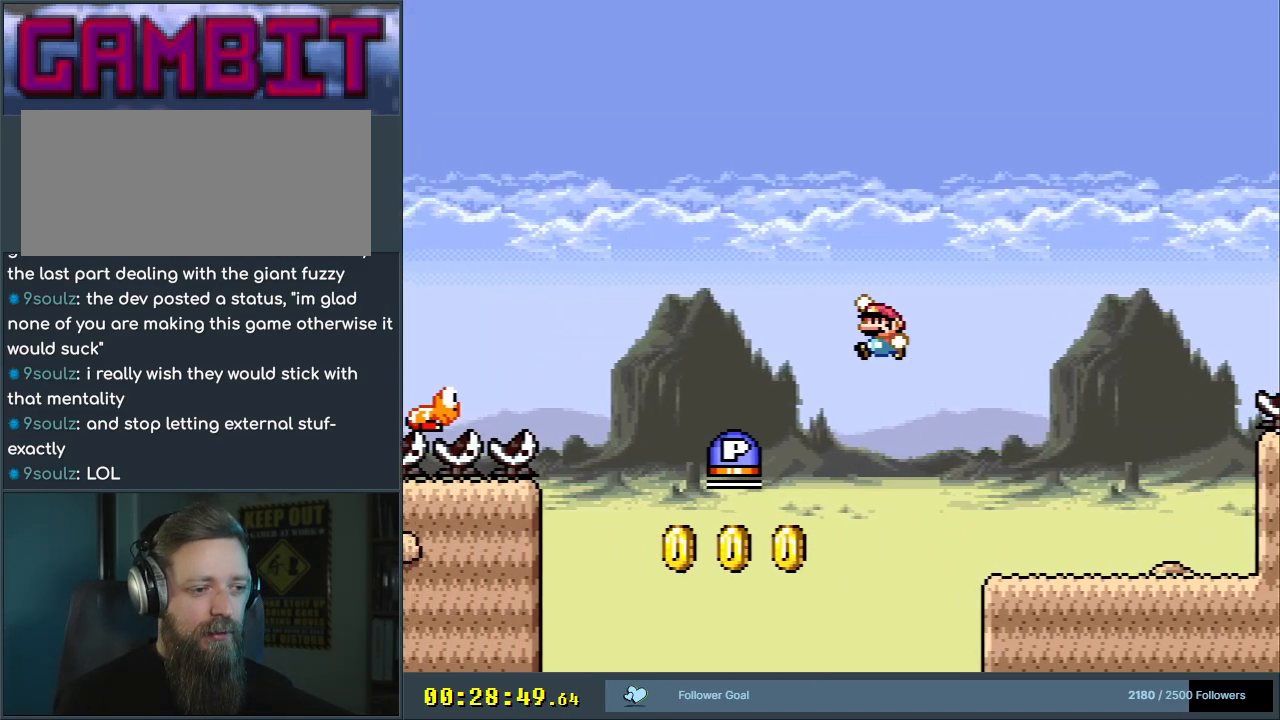
{"buttons": ["DPAD_LEFT"], "events": [[117, "B", "up"], [183, "Y", "up"], [200, "DPAD_RIGHT", "down"], [367, "DPAD_RIGHT", "up"], [483, "DPAD_LEFT", "down"]]}
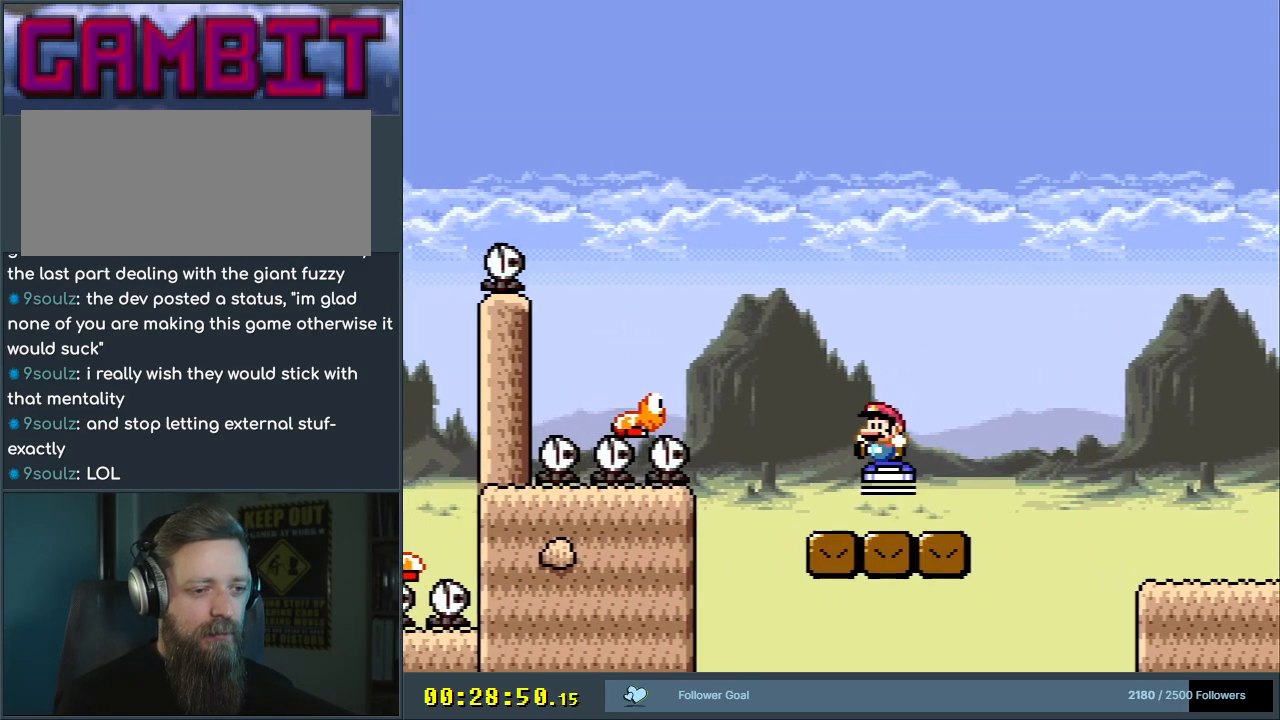
{"buttons": ["Y", "DPAD_LEFT"], "events": [[133, "DPAD_LEFT", "up"], [200, "B", "down"], [200, "Y", "down"], [383, "B", "up"], [467, "DPAD_LEFT", "down"]]}
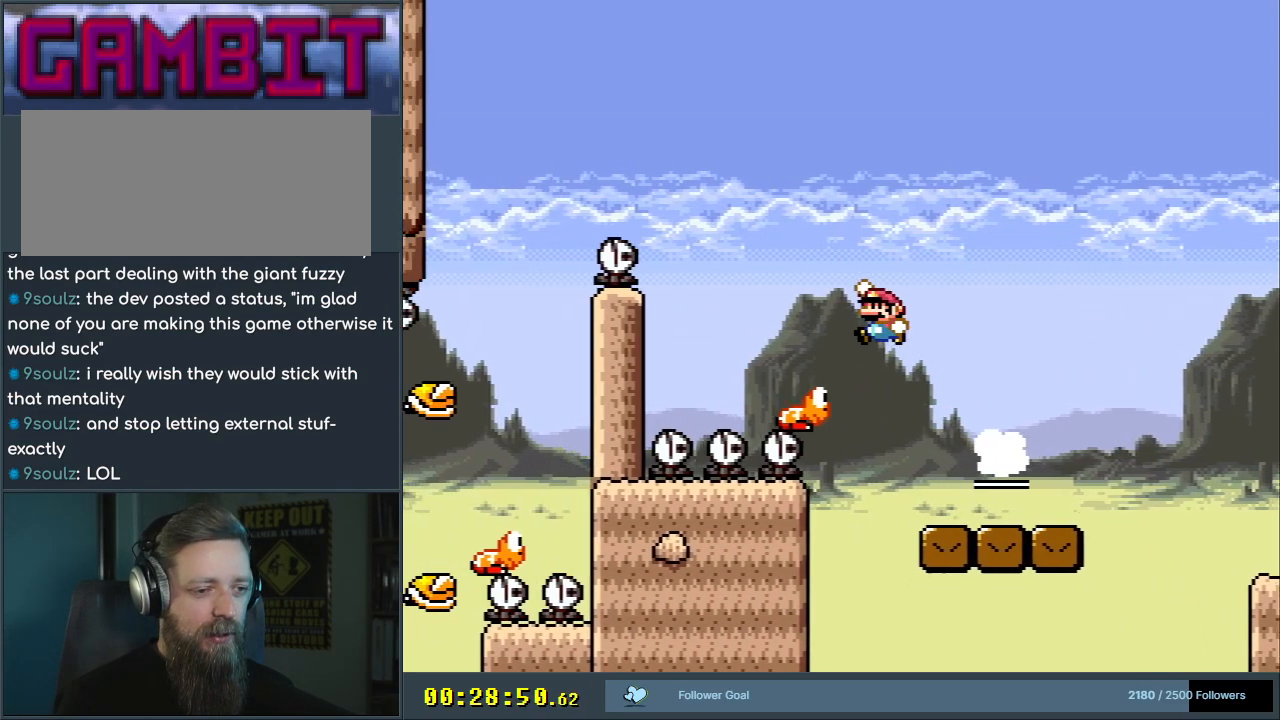
{"buttons": ["Y", "DPAD_LEFT"], "events": [[100, "B", "down"], [167, "DPAD_LEFT", "up"], [267, "DPAD_LEFT", "down"], [433, "B", "up"]]}
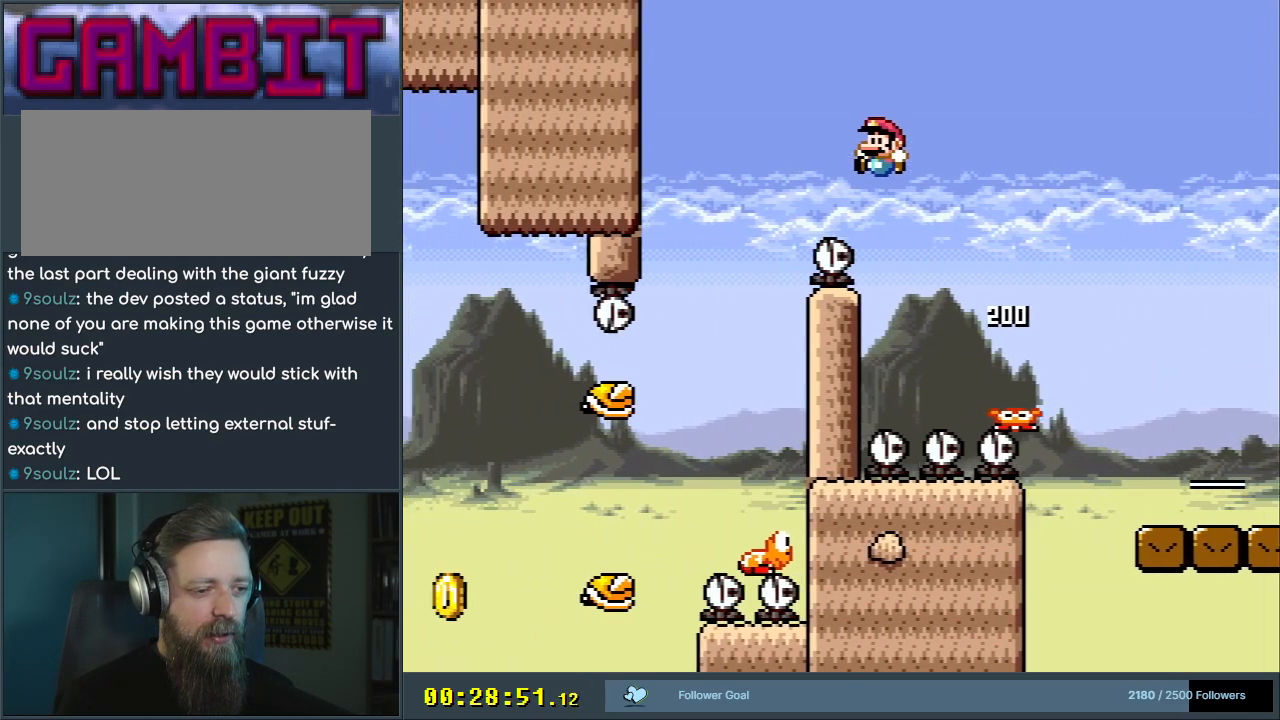
{"buttons": ["Y", "DPAD_LEFT"], "events": [[50, "DPAD_LEFT", "up"], [150, "B", "down"], [200, "DPAD_RIGHT", "down"], [350, "B", "up"], [350, "DPAD_RIGHT", "up"], [450, "DPAD_LEFT", "down"]]}
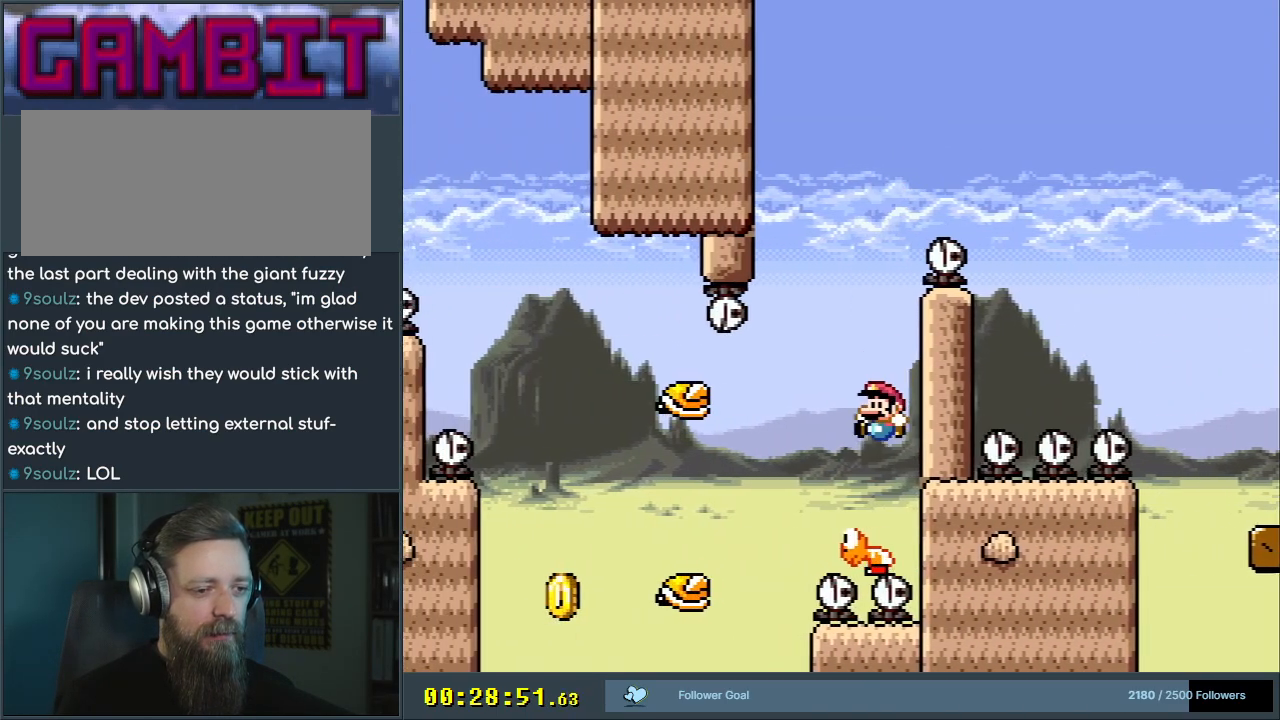
{"buttons": ["Y", "DPAD_LEFT"], "events": [[233, "B", "down"], [400, "B", "up"]]}
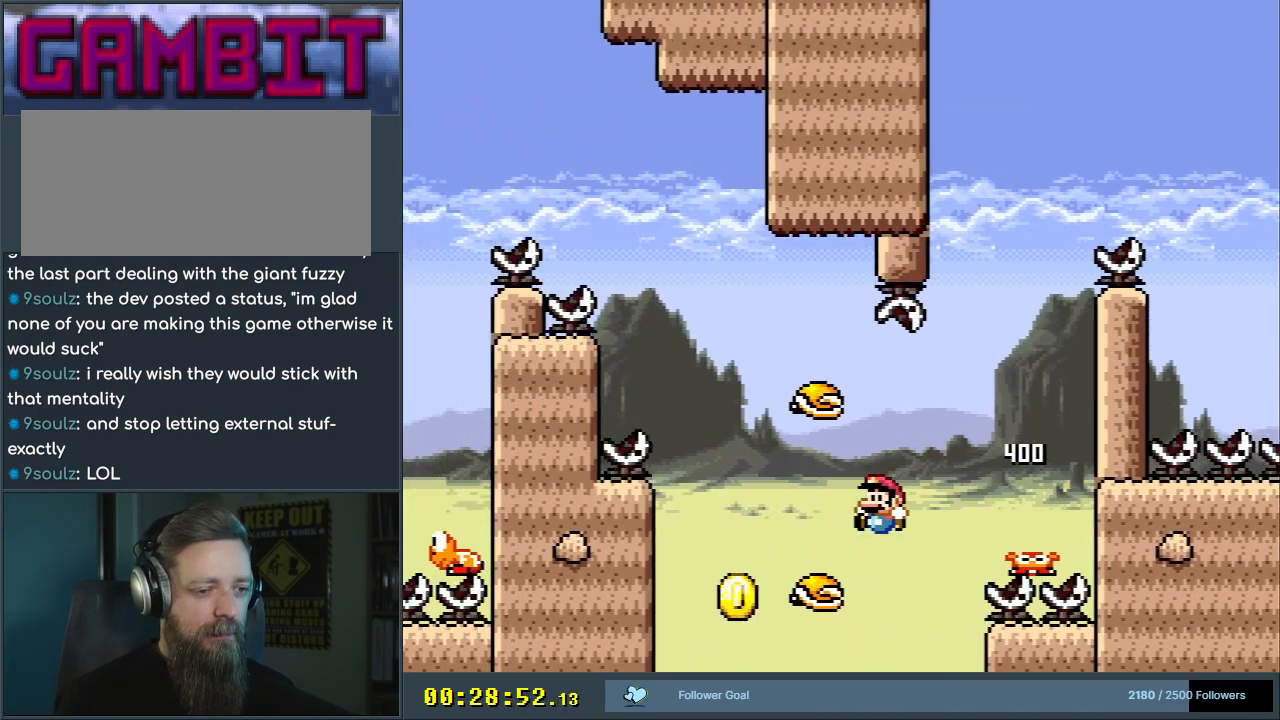
{"buttons": ["B", "Y", "DPAD_RIGHT"], "events": [[183, "B", "down"], [317, "DPAD_LEFT", "up"], [333, "DPAD_RIGHT", "down"]]}
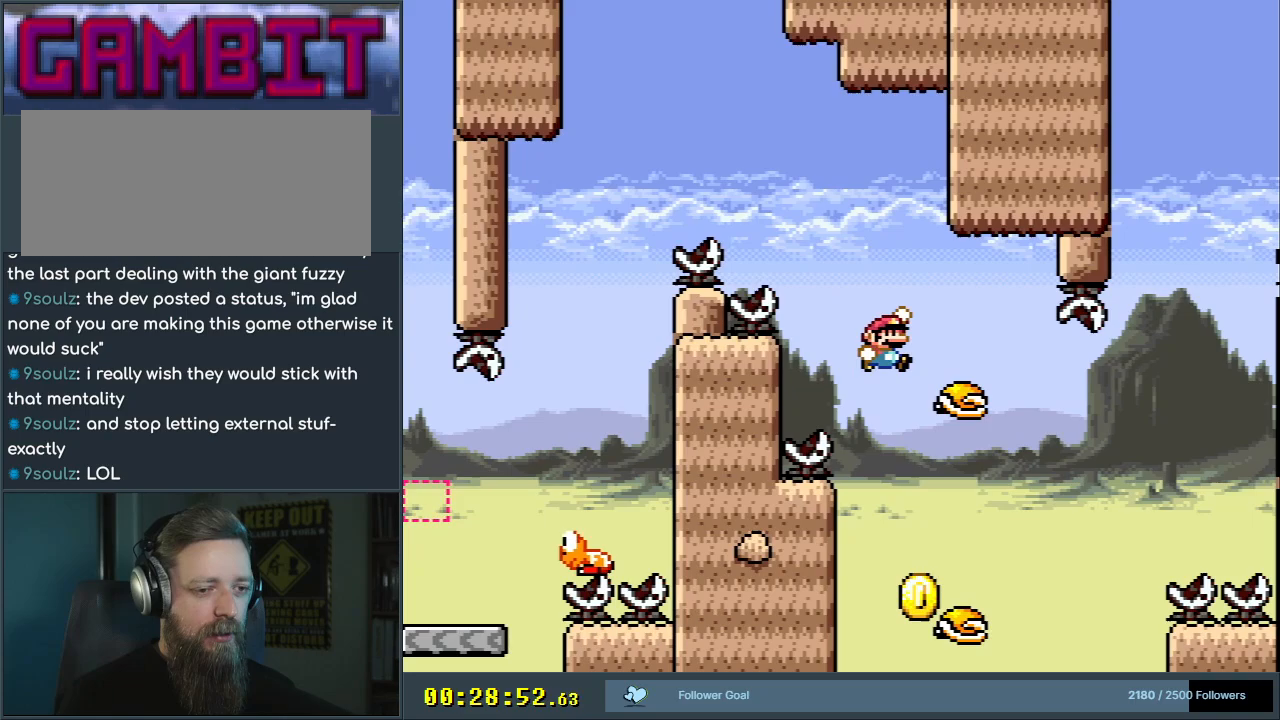
{"buttons": ["B", "Y", "DPAD_LEFT"], "events": [[100, "DPAD_RIGHT", "up"], [233, "DPAD_LEFT", "down"], [250, "B", "up"], [450, "B", "down"]]}
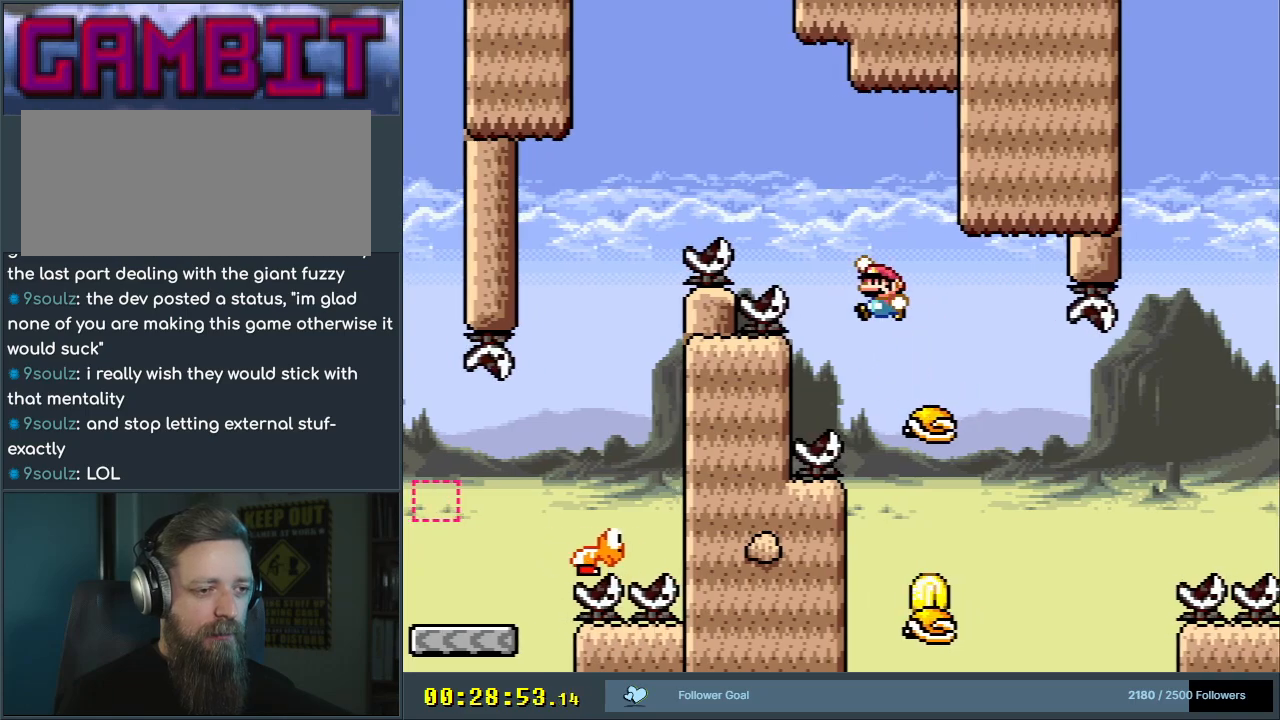
{"buttons": ["B", "Y"], "events": [[467, "DPAD_LEFT", "up"]]}
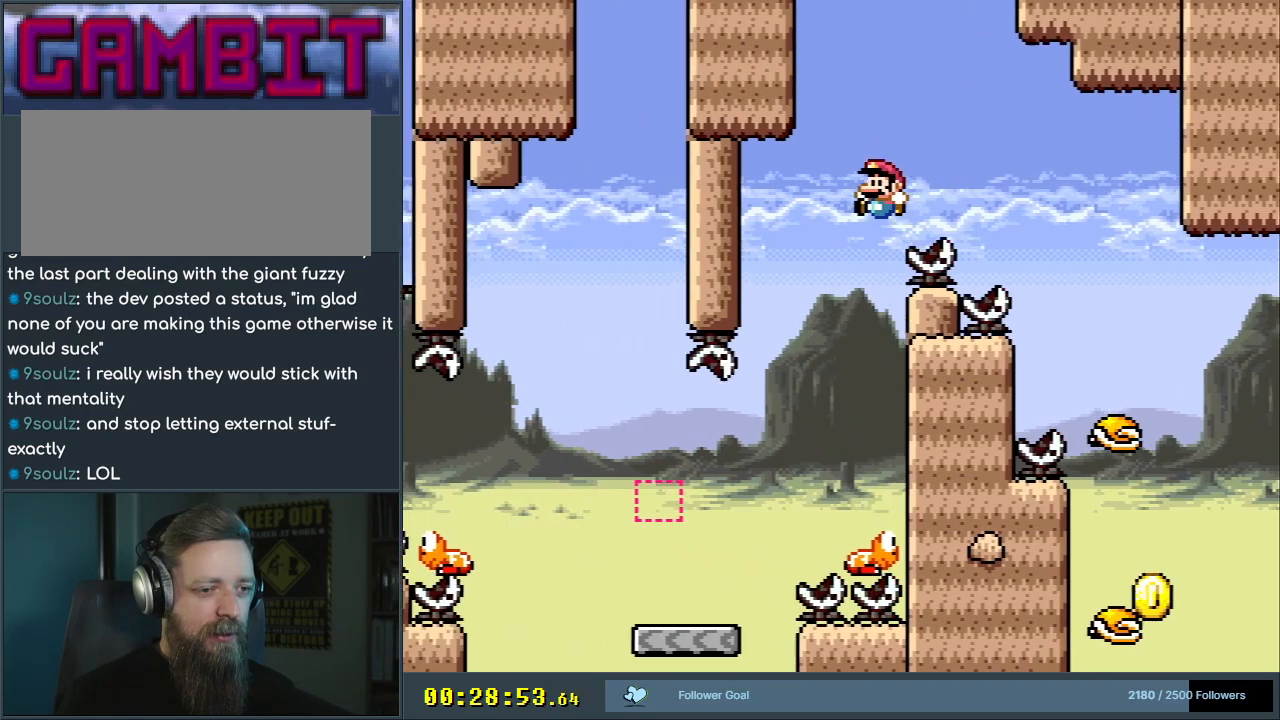
{"buttons": ["Y", "DPAD_LEFT"], "events": [[33, "B", "up"], [67, "DPAD_RIGHT", "down"], [283, "DPAD_RIGHT", "up"], [367, "DPAD_LEFT", "down"]]}
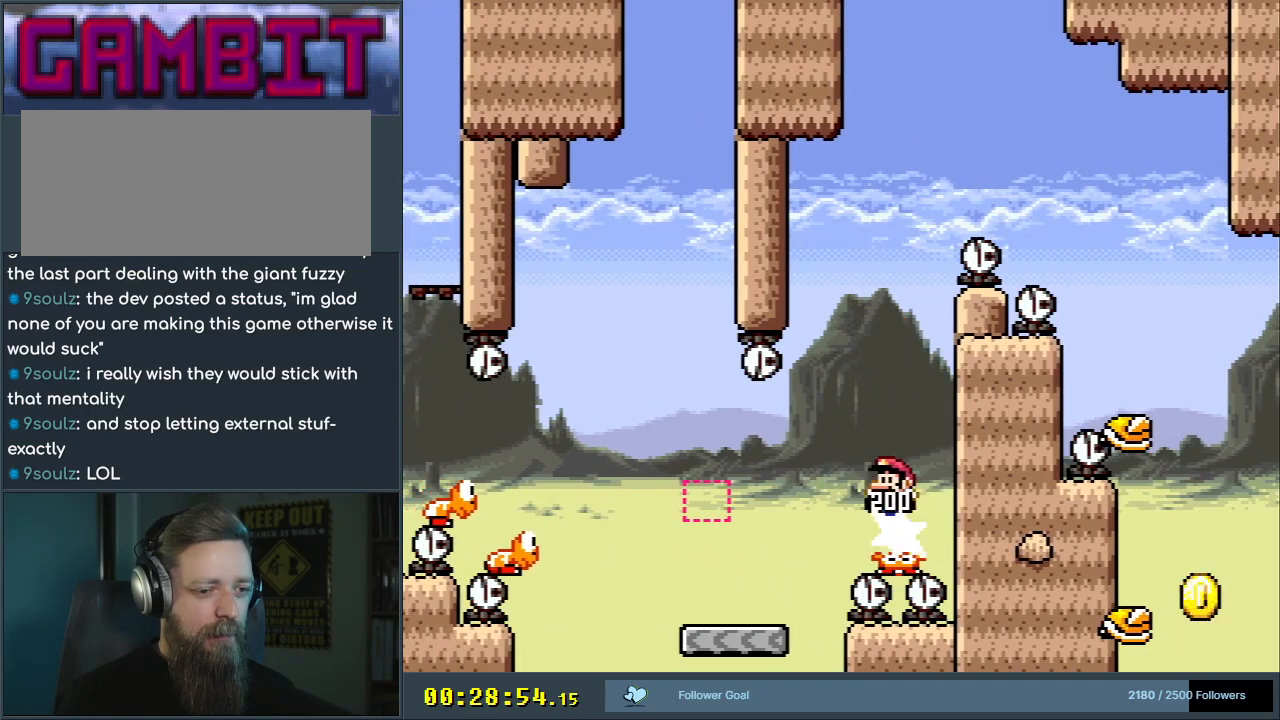
{"buttons": ["Y", "DPAD_LEFT"], "events": [[50, "B", "down"], [200, "B", "up"]]}
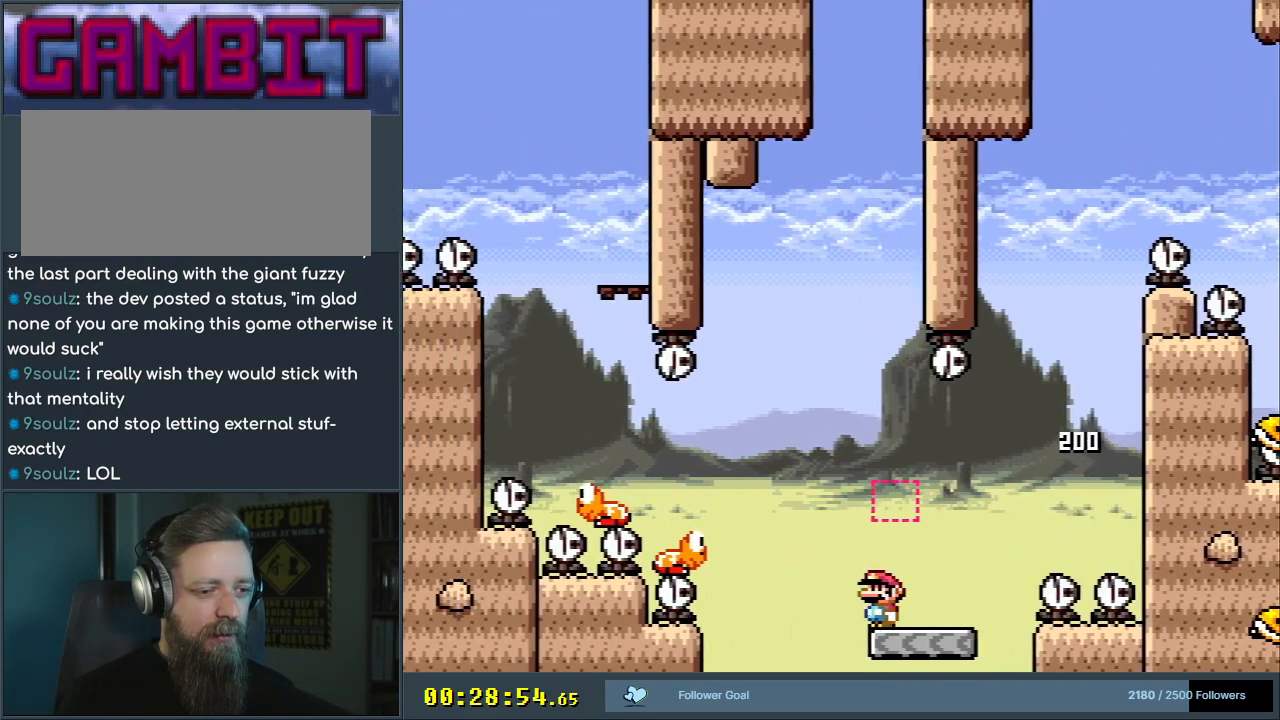
{"buttons": ["B", "Y", "DPAD_LEFT"], "events": [[83, "B", "down"], [150, "B", "up"], [250, "B", "down"]]}
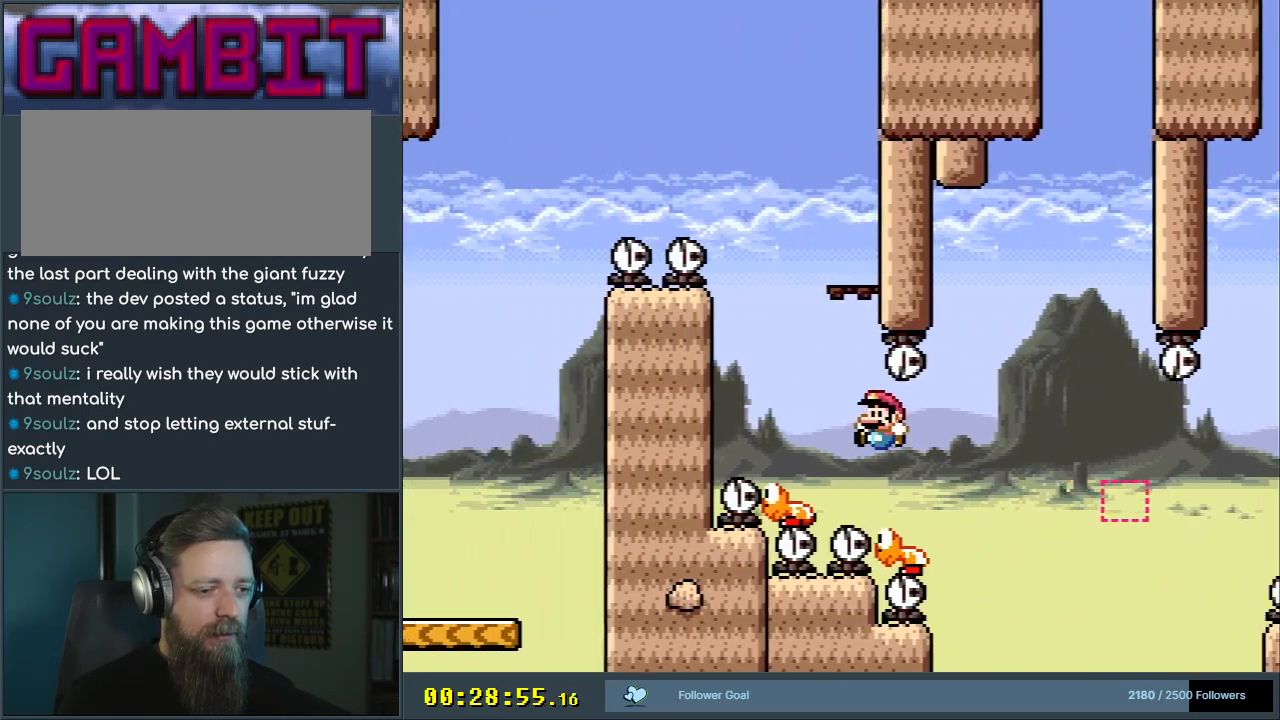
{"buttons": ["Y"], "events": [[17, "DPAD_LEFT", "up"], [150, "DPAD_RIGHT", "down"], [433, "B", "up"], [433, "DPAD_RIGHT", "up"]]}
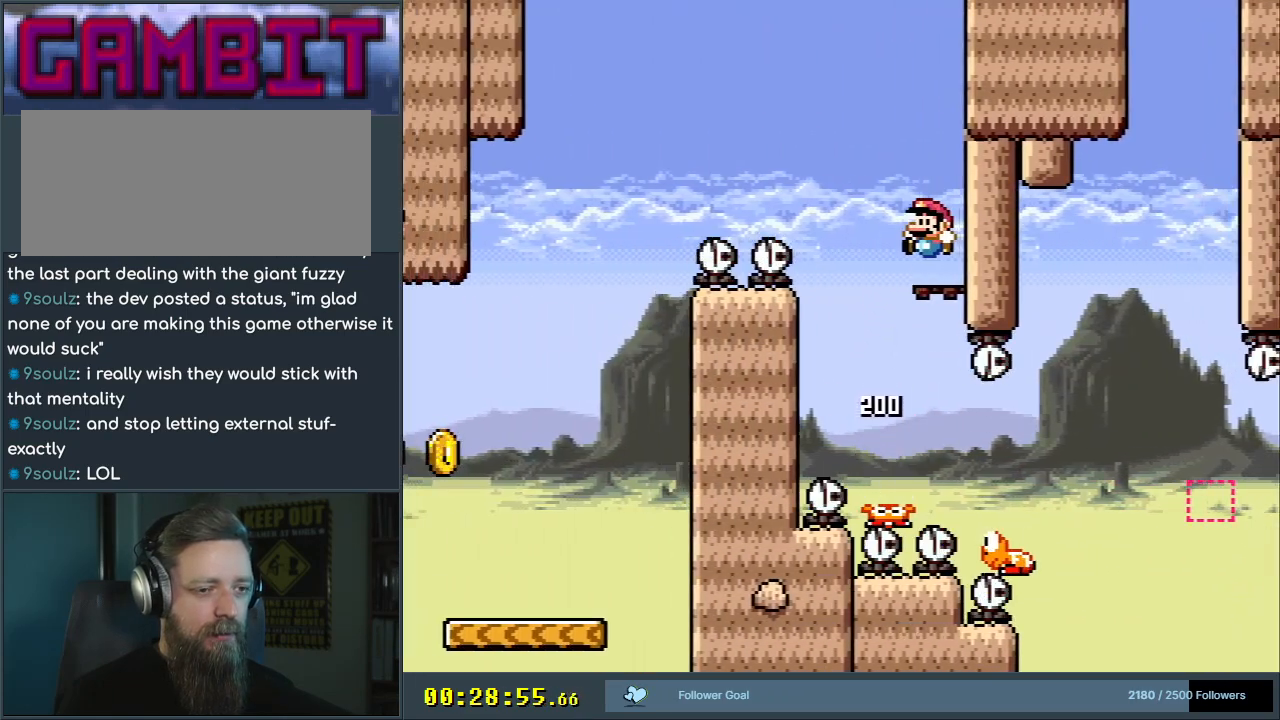
{"buttons": ["B", "Y", "DPAD_LEFT"], "events": [[17, "DPAD_LEFT", "down"], [200, "B", "down"]]}
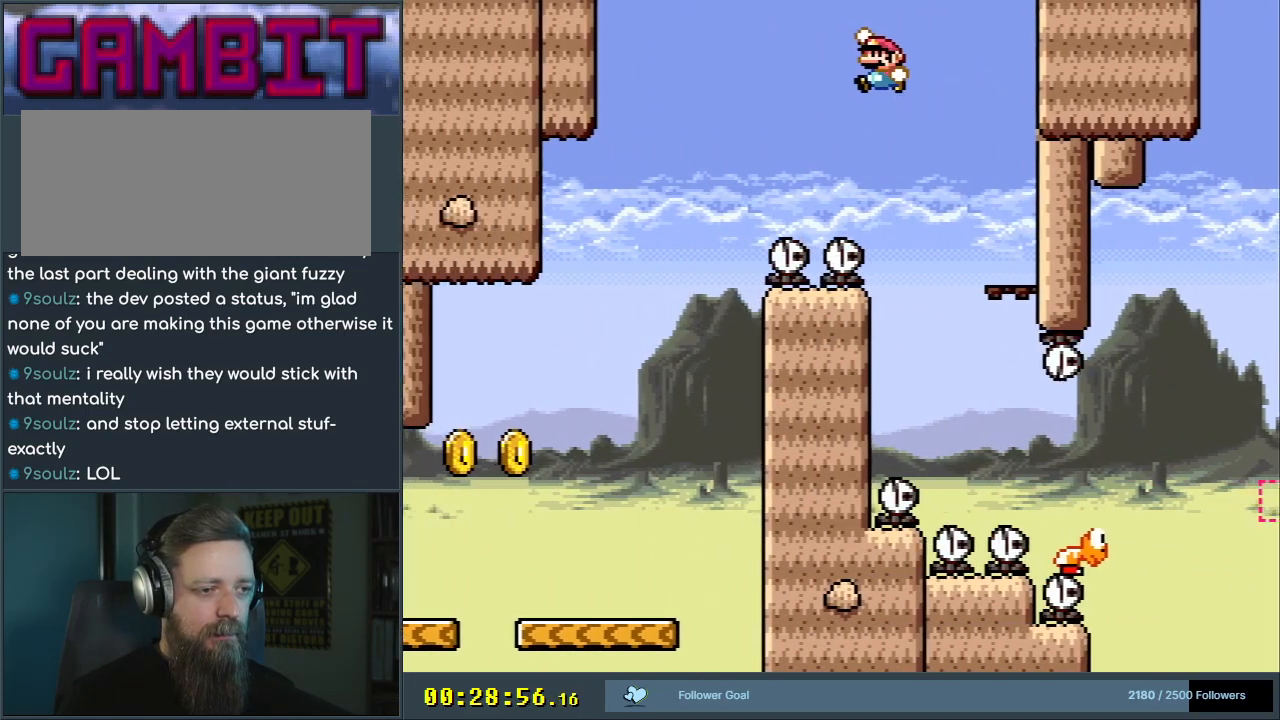
{"buttons": ["X"], "events": [[133, "B", "up"], [250, "DPAD_LEFT", "up"], [383, "DPAD_RIGHT", "down"], [383, "X", "down"], [383, "Y", "up"], [500, "DPAD_RIGHT", "up"]]}
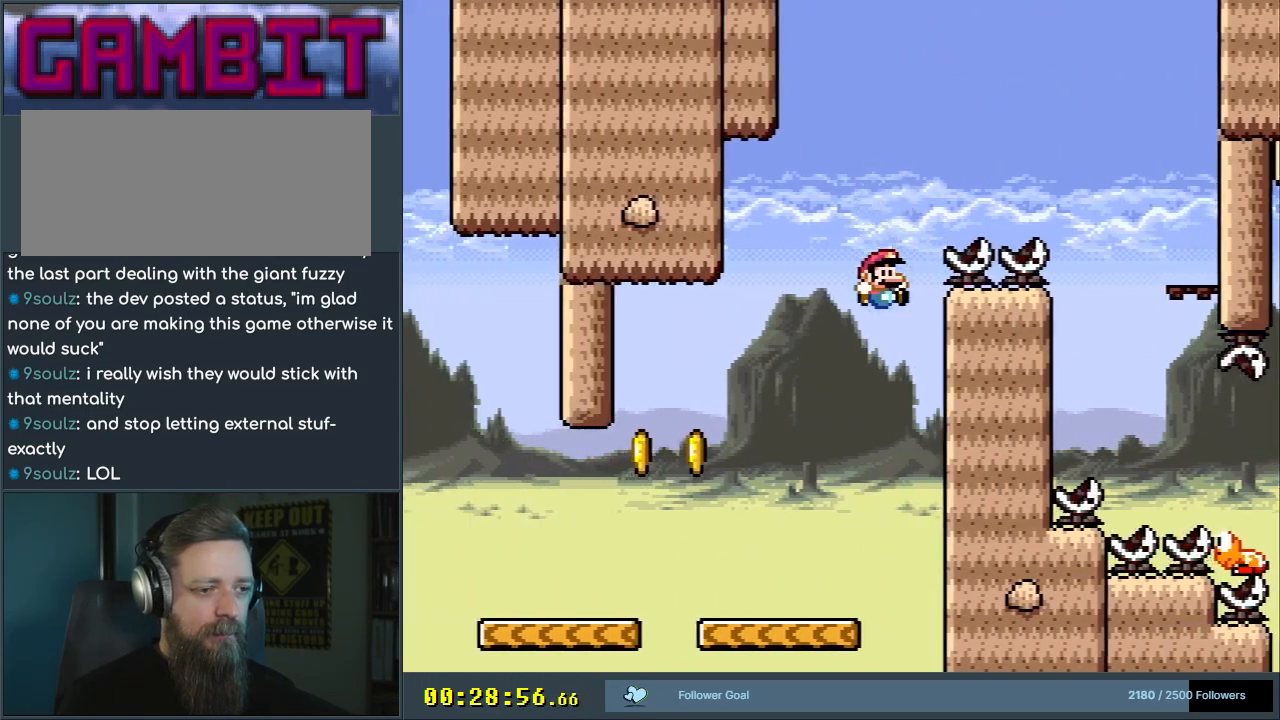
{"buttons": ["A", "X", "DPAD_LEFT"], "events": [[83, "DPAD_LEFT", "down"], [483, "A", "down"]]}
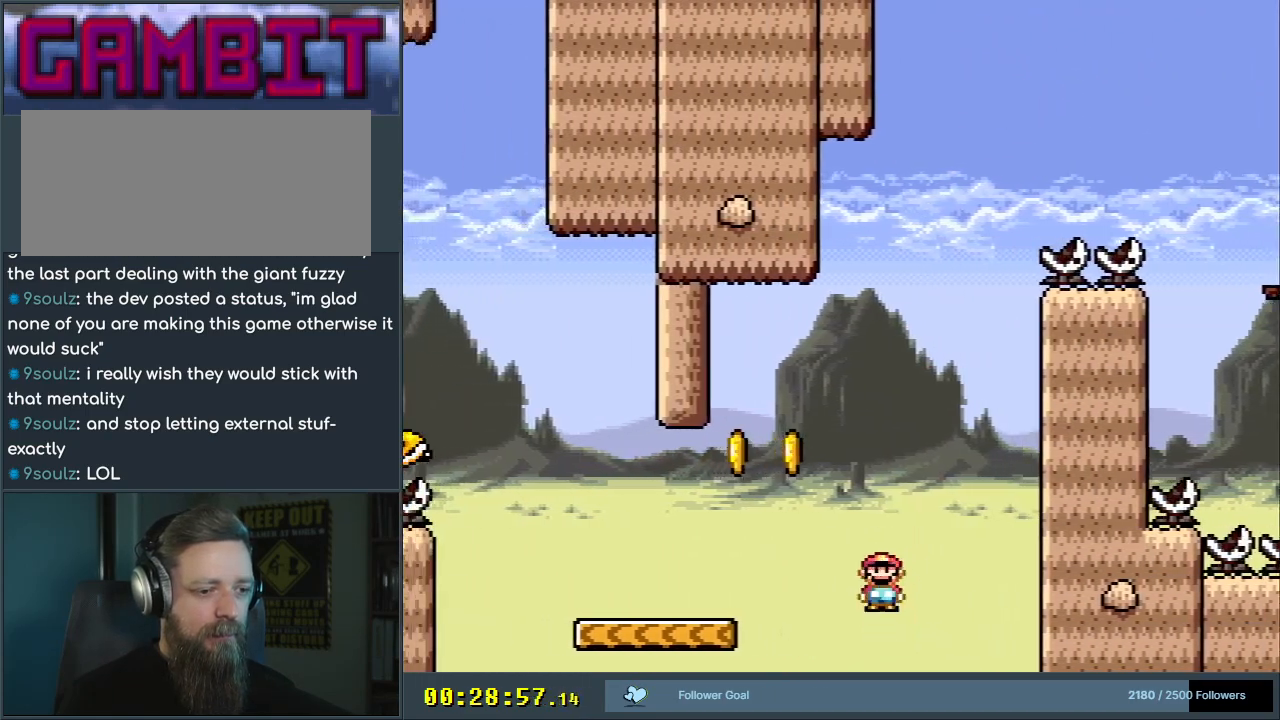
{"buttons": ["Y"], "events": [[100, "A", "up"], [183, "A", "down"], [267, "A", "up"], [333, "X", "up"], [333, "Y", "down"], [500, "DPAD_LEFT", "up"]]}
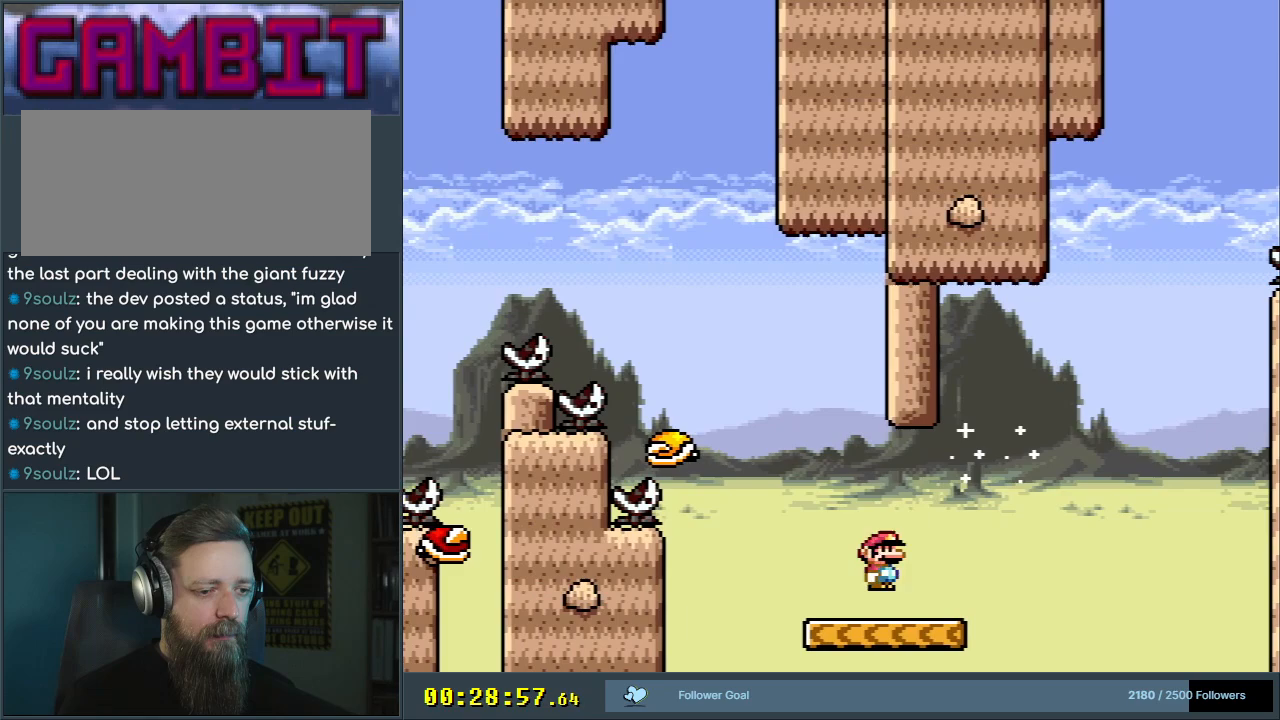
{"buttons": ["Y", "DPAD_LEFT"], "events": [[117, "B", "down"], [150, "DPAD_RIGHT", "down"], [250, "DPAD_RIGHT", "up"], [250, "DPAD_UP", "down"], [283, "DPAD_LEFT", "down"], [283, "DPAD_UP", "up"], [467, "B", "up"]]}
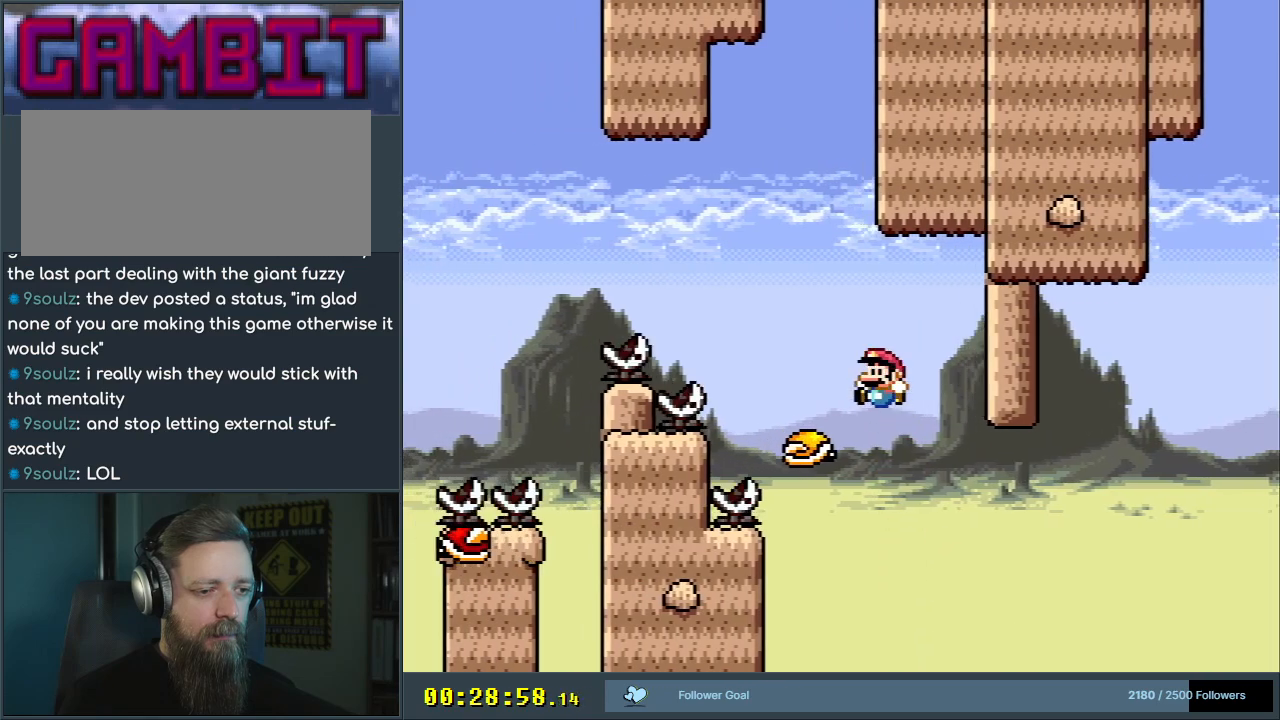
{"buttons": ["B", "Y", "DPAD_LEFT"], "events": [[250, "B", "down"]]}